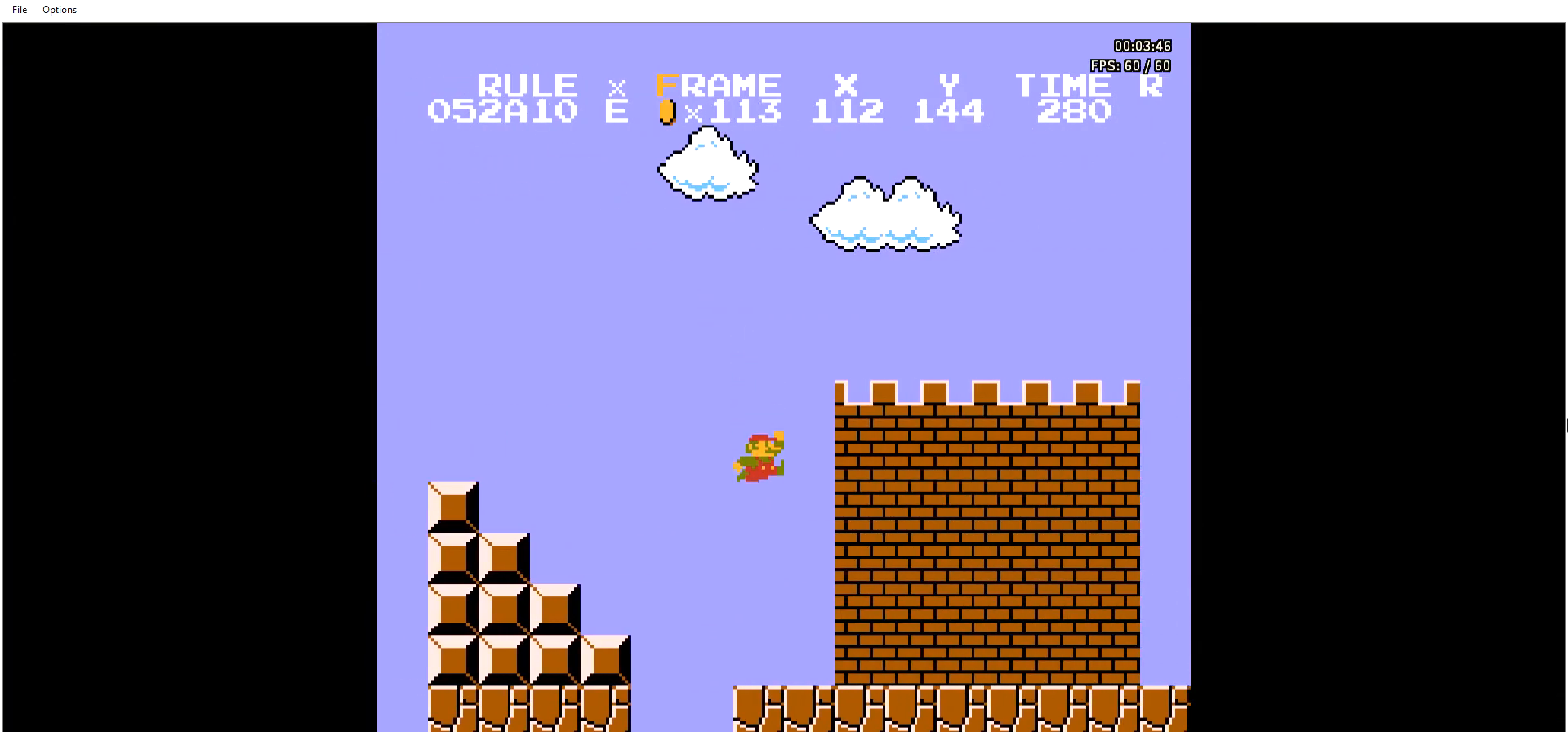
Gameplay with a controller (Nintendo layout); each line is a JSON object with the inputs held at the frame after it. "events" lists button and stick changes between this image and that frame as [ms after this image, input, new state], when the widget could be followed in between. Not read: L3 R3.
{"buttons": ["A", "B", "DPAD_RIGHT"], "events": [[334, "A", "down"]]}
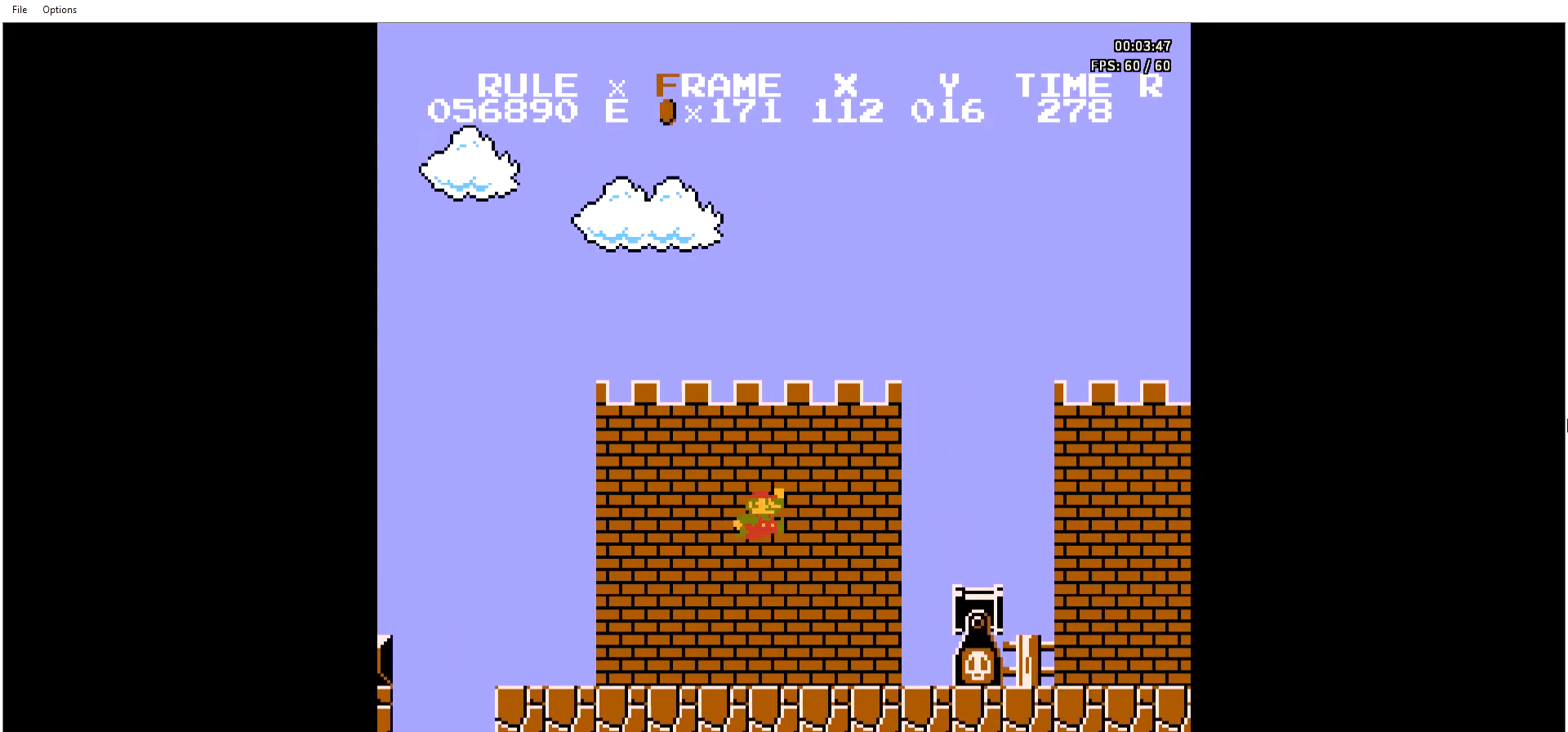
{"buttons": ["B", "DPAD_RIGHT"], "events": [[334, "A", "up"]]}
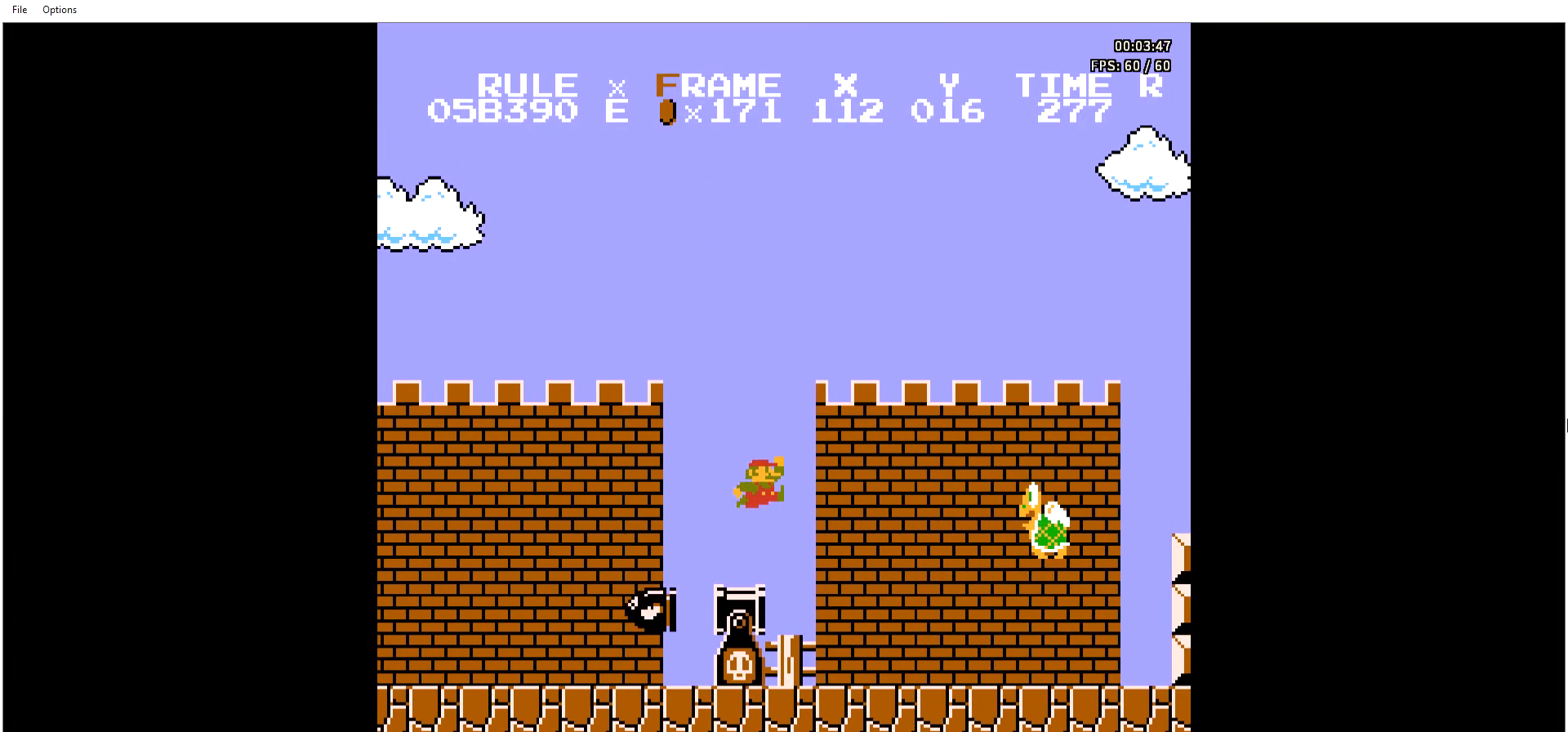
{"buttons": ["A", "B", "DPAD_RIGHT"], "events": [[334, "A", "down"]]}
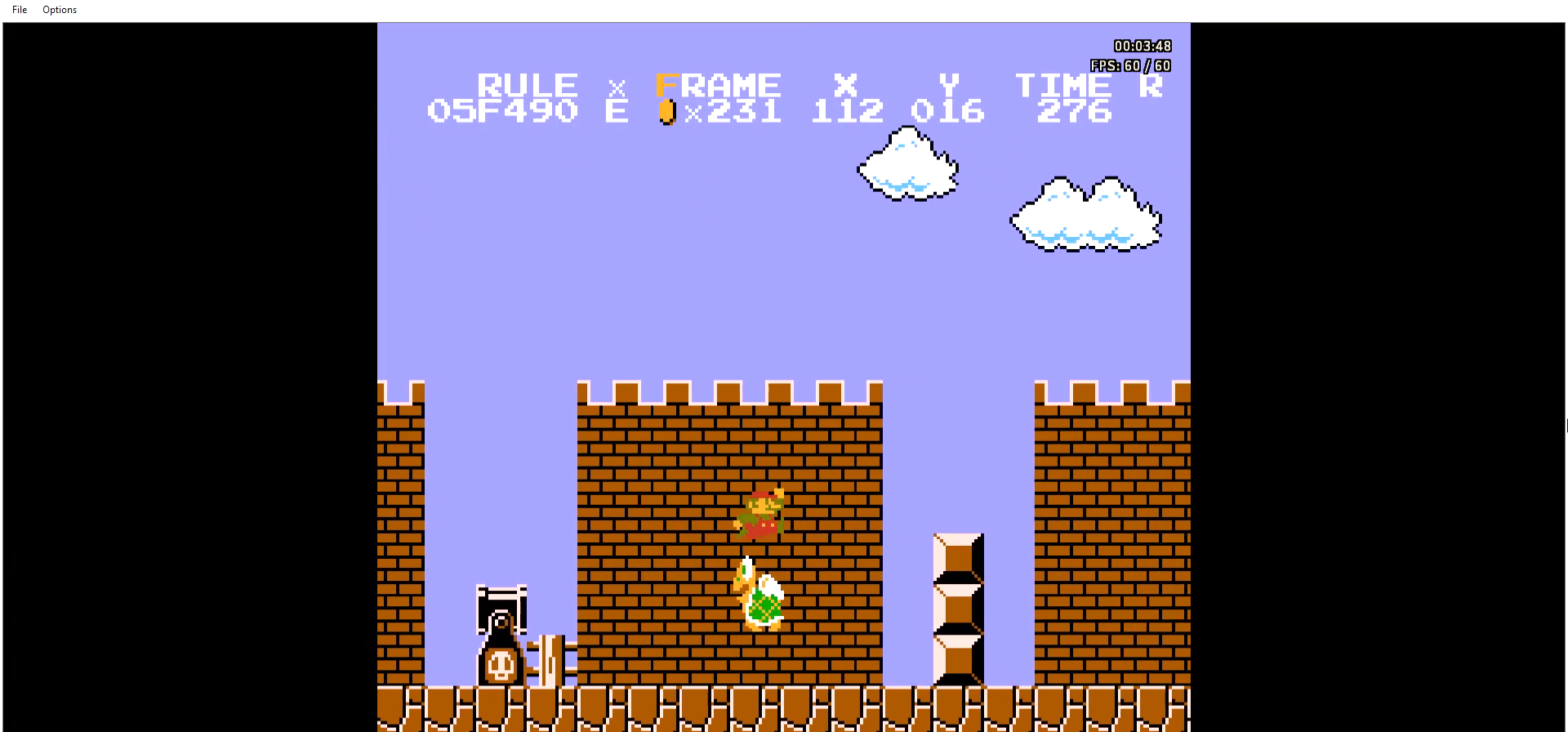
{"buttons": ["A", "B", "DPAD_RIGHT"], "events": [[267, "A", "up"], [501, "A", "down"]]}
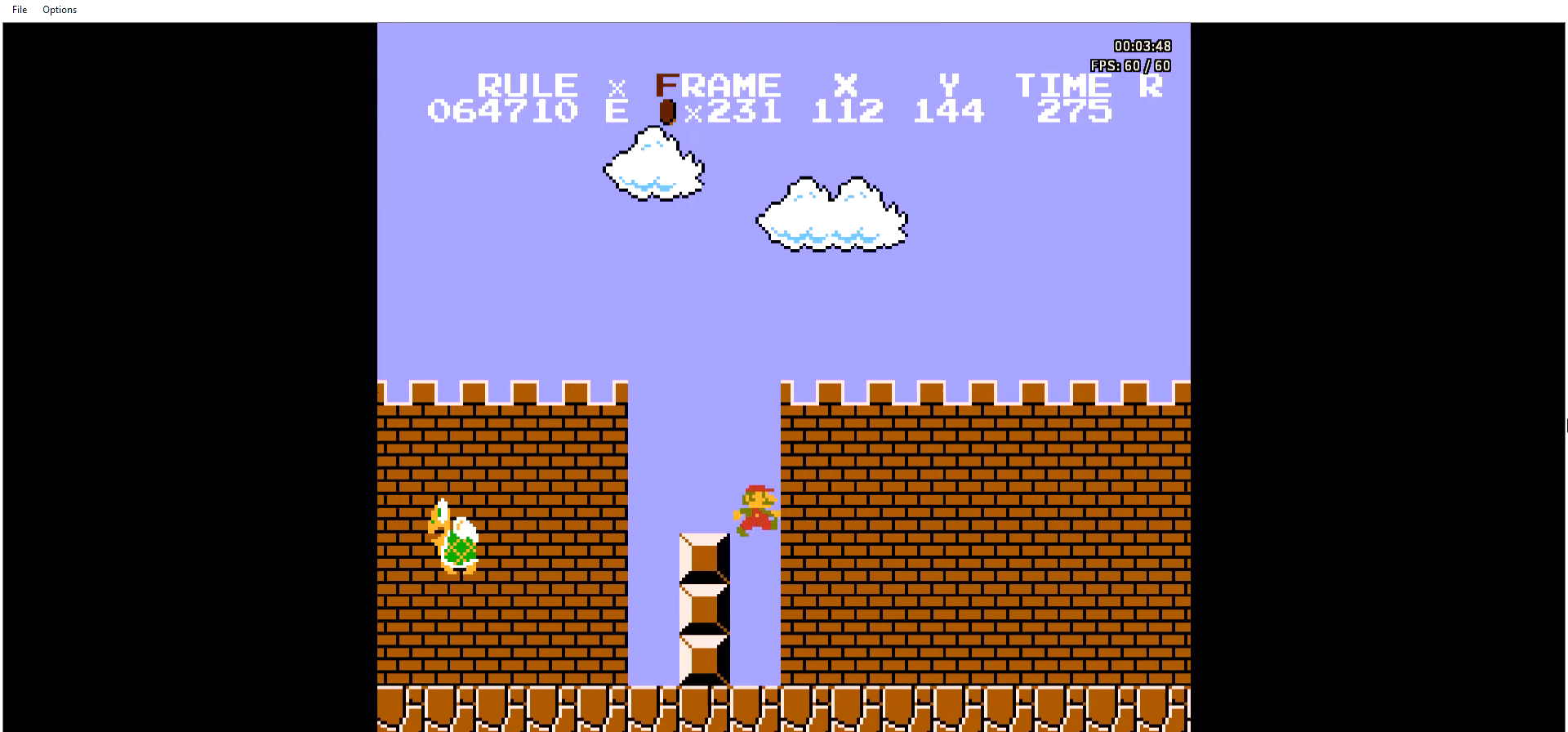
{"buttons": ["B", "DPAD_RIGHT"], "events": [[267, "A", "up"]]}
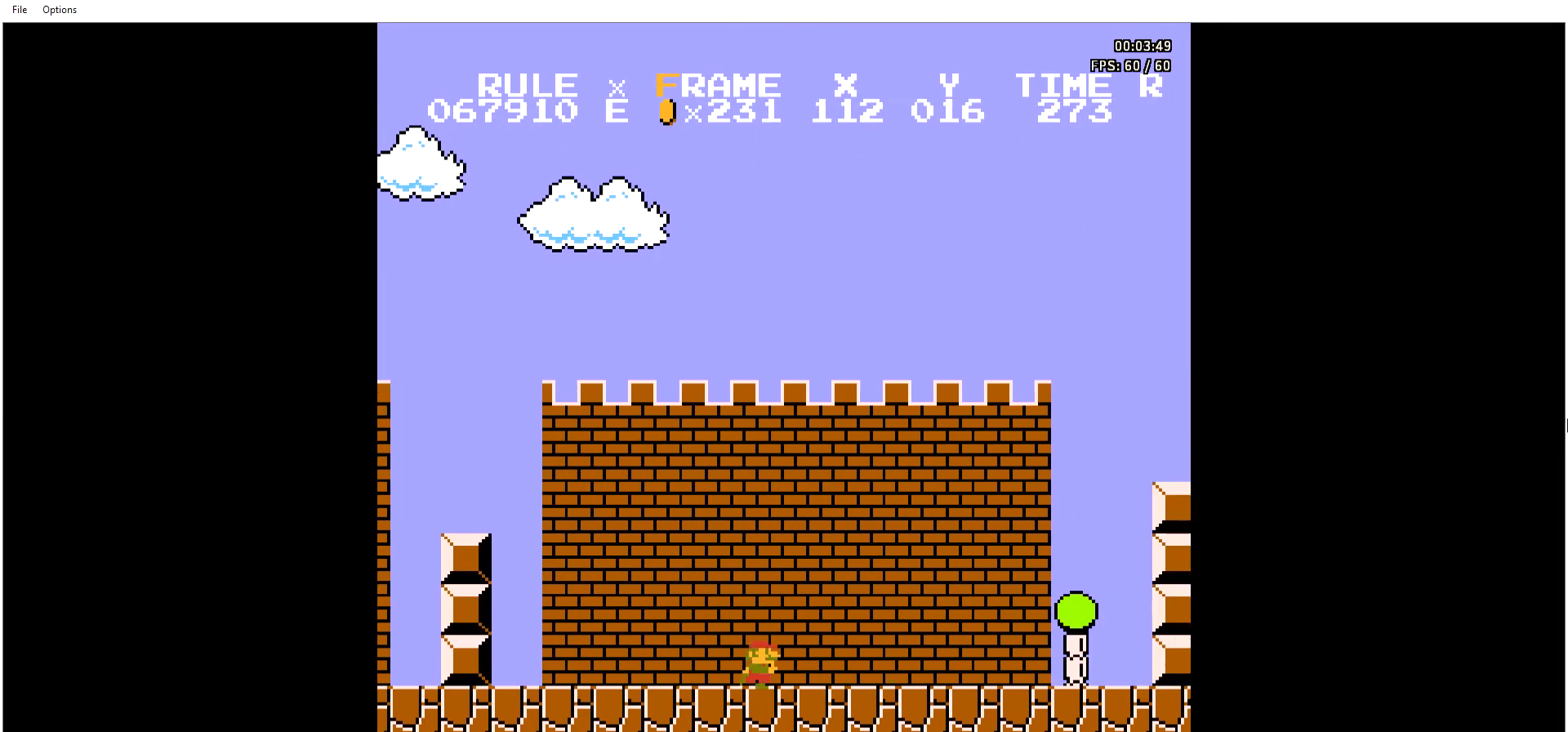
{"buttons": ["A", "B", "DPAD_RIGHT"], "events": [[501, "A", "down"]]}
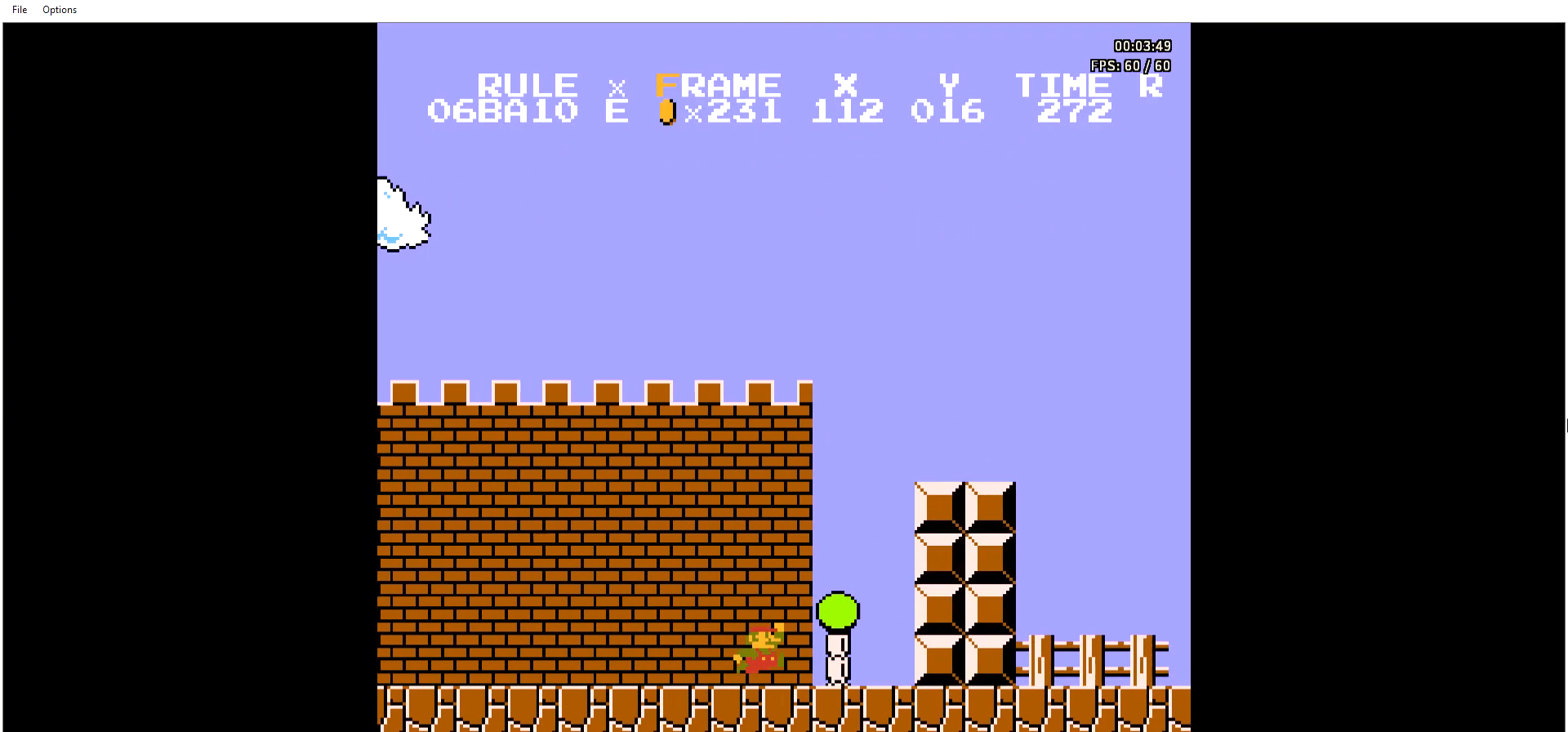
{"buttons": ["A", "B", "DPAD_RIGHT"], "events": [[267, "A", "up"], [467, "A", "down"]]}
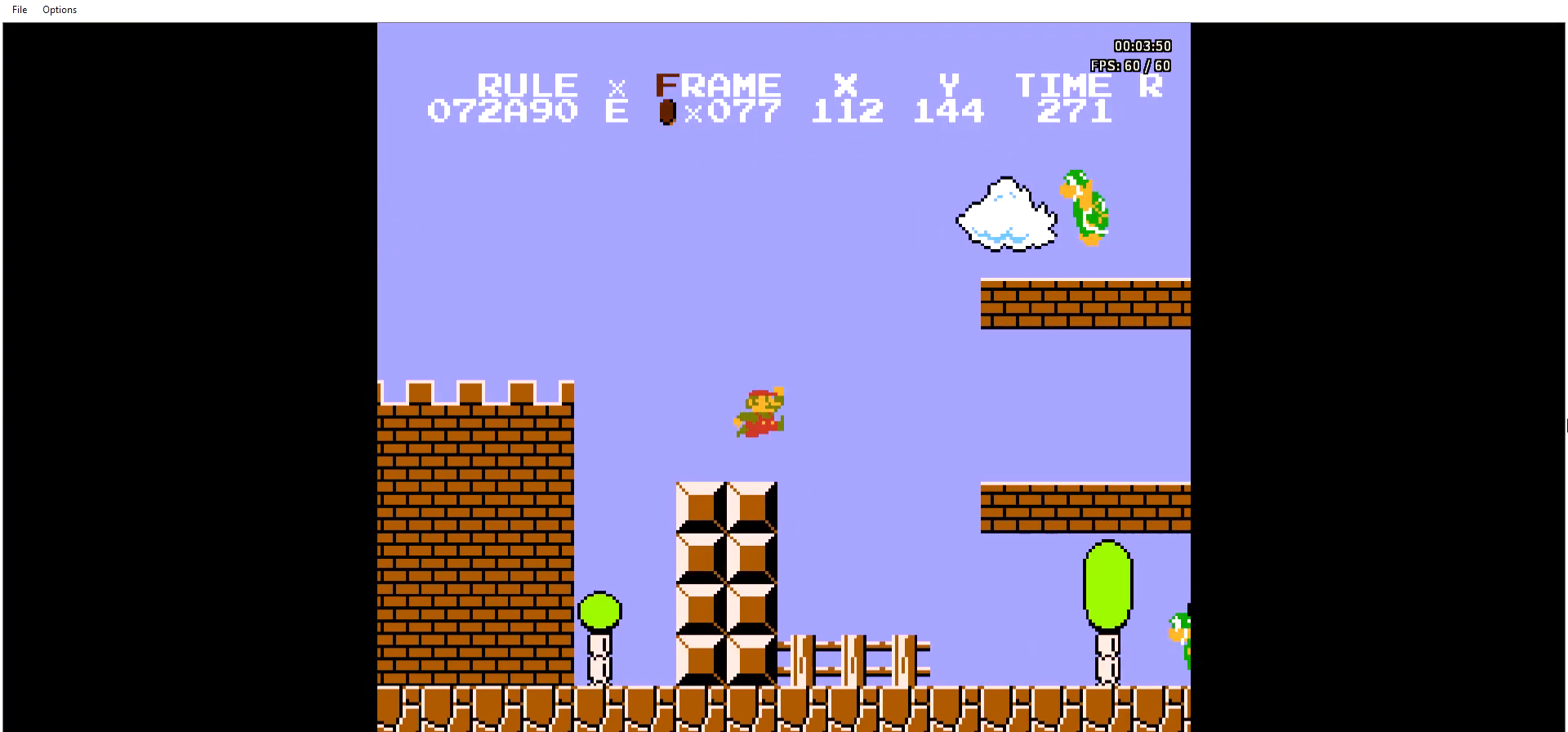
{"buttons": ["B", "DPAD_RIGHT"], "events": [[134, "A", "up"]]}
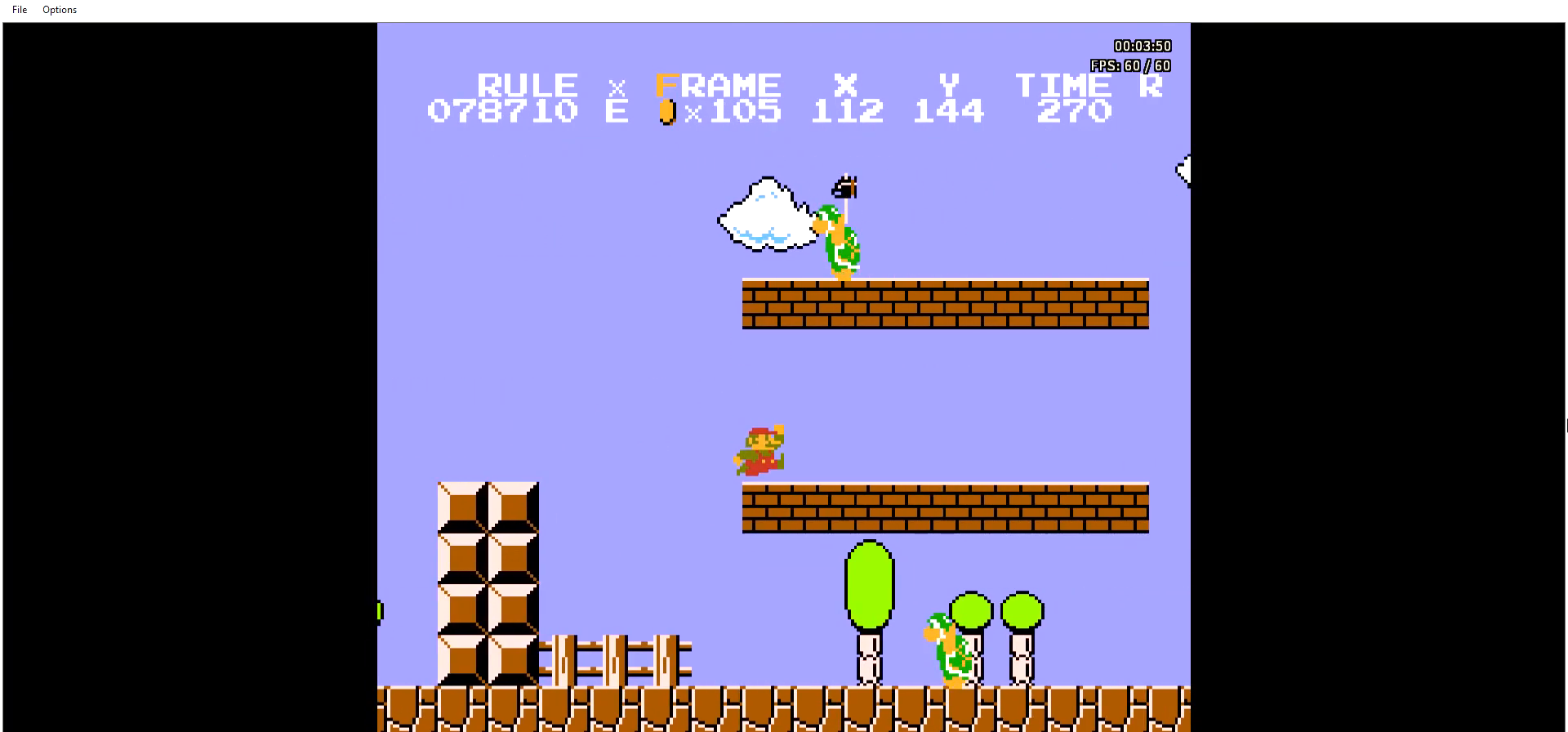
{"buttons": ["B", "DPAD_RIGHT"], "events": [[67, "A", "down"], [234, "A", "up"]]}
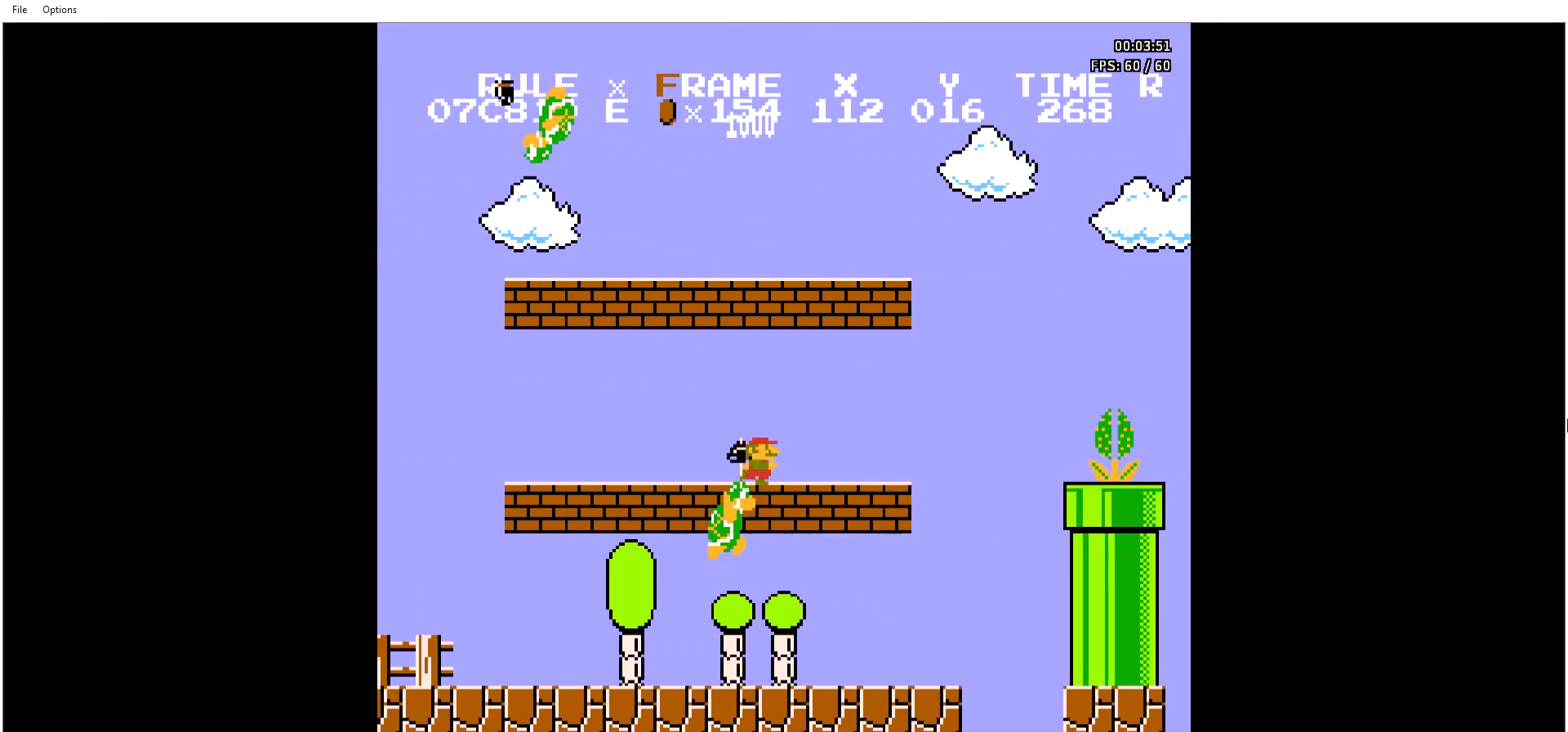
{"buttons": ["DPAD_RIGHT"], "events": [[234, "A", "down"], [301, "B", "up"], [468, "A", "up"]]}
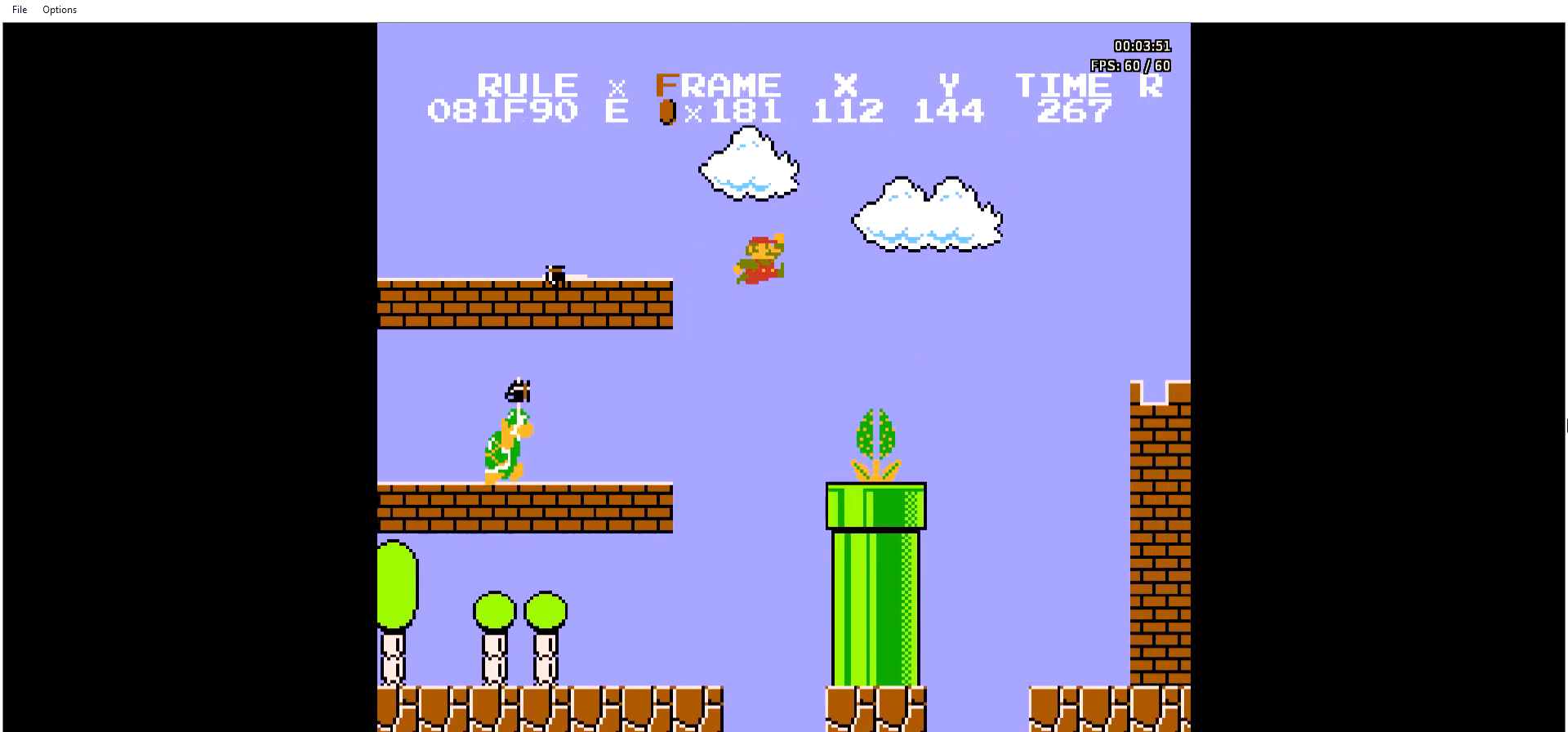
{"buttons": ["DPAD_RIGHT"], "events": []}
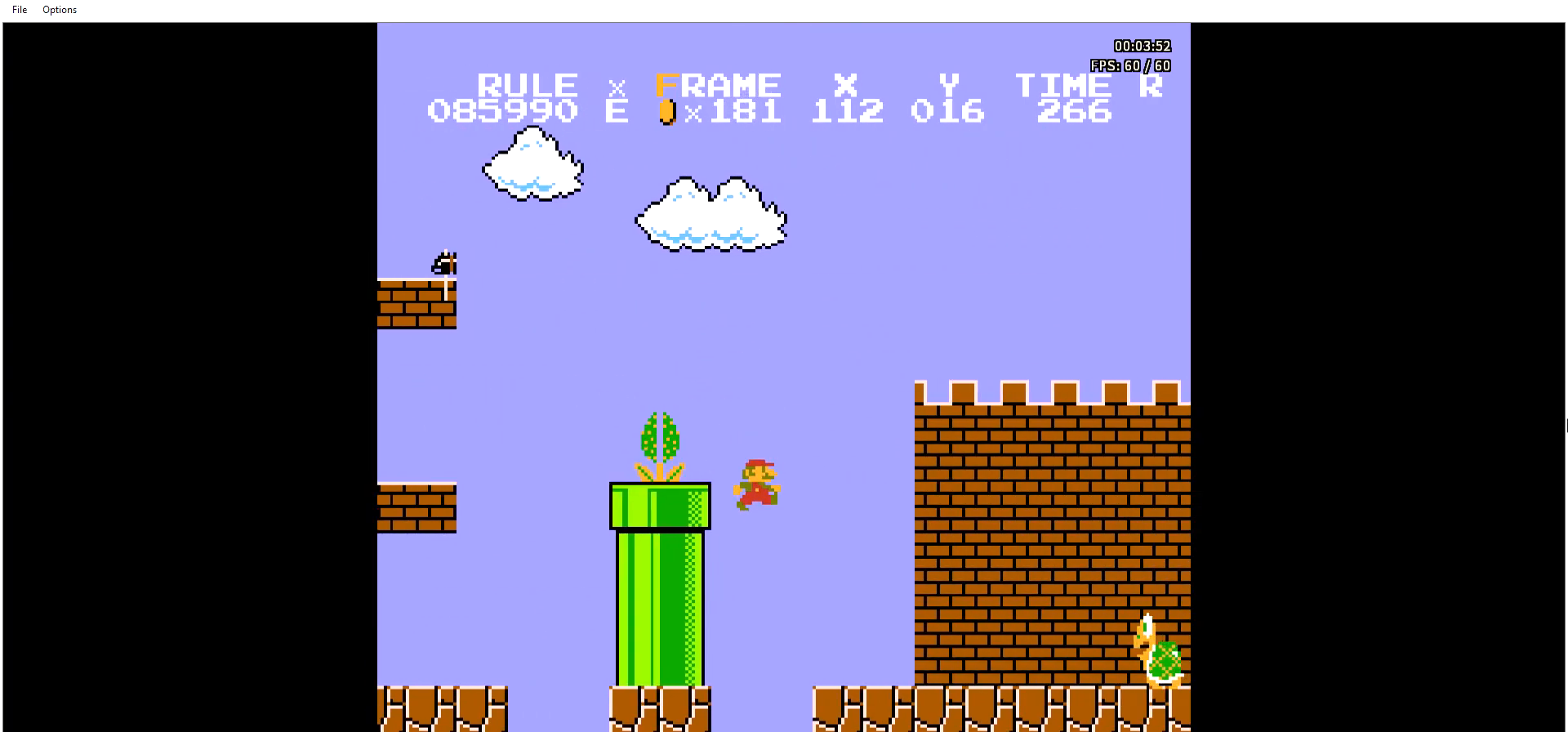
{"buttons": ["A", "B", "DPAD_RIGHT"], "events": [[67, "B", "down"], [468, "A", "down"]]}
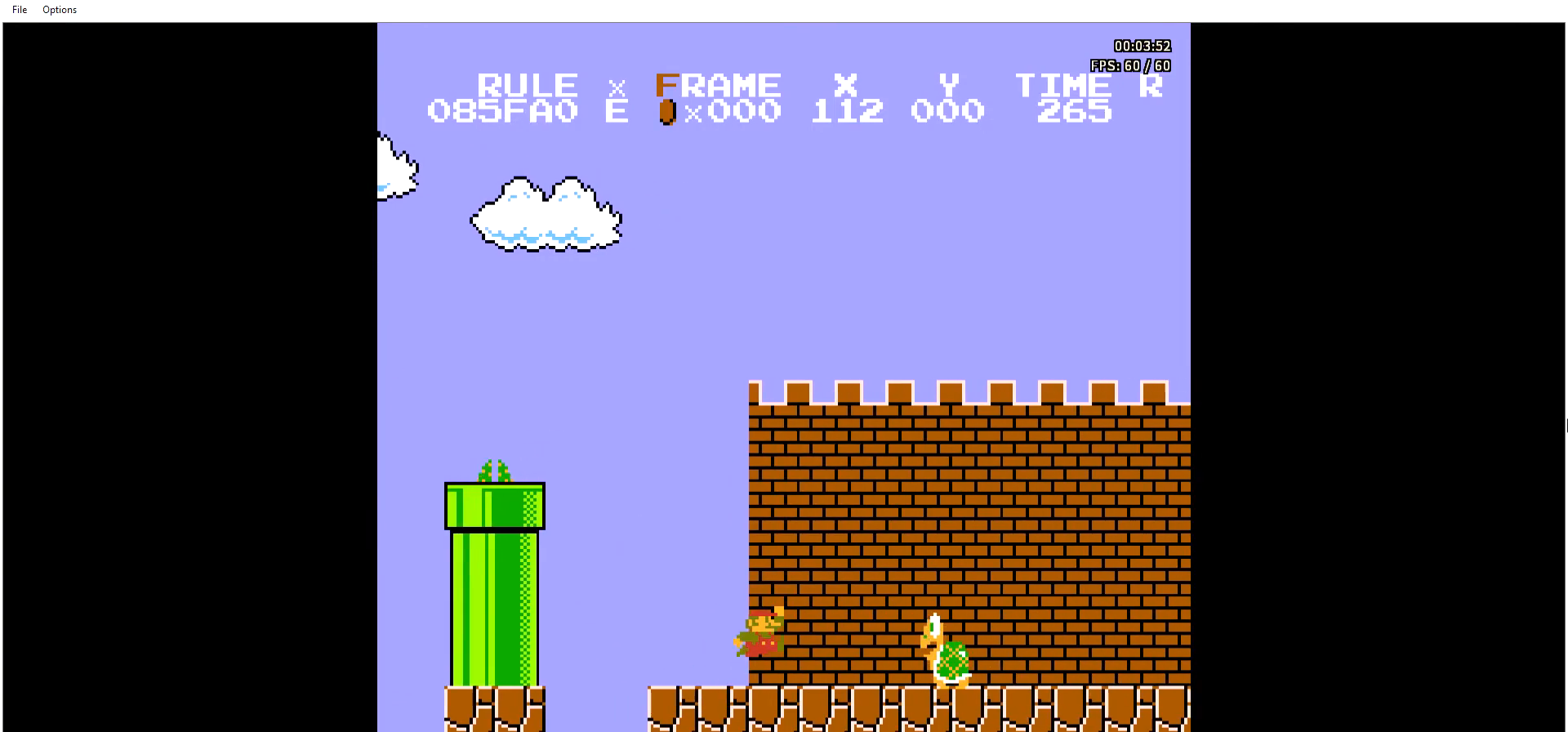
{"buttons": ["B", "DPAD_RIGHT"], "events": [[33, "A", "up"]]}
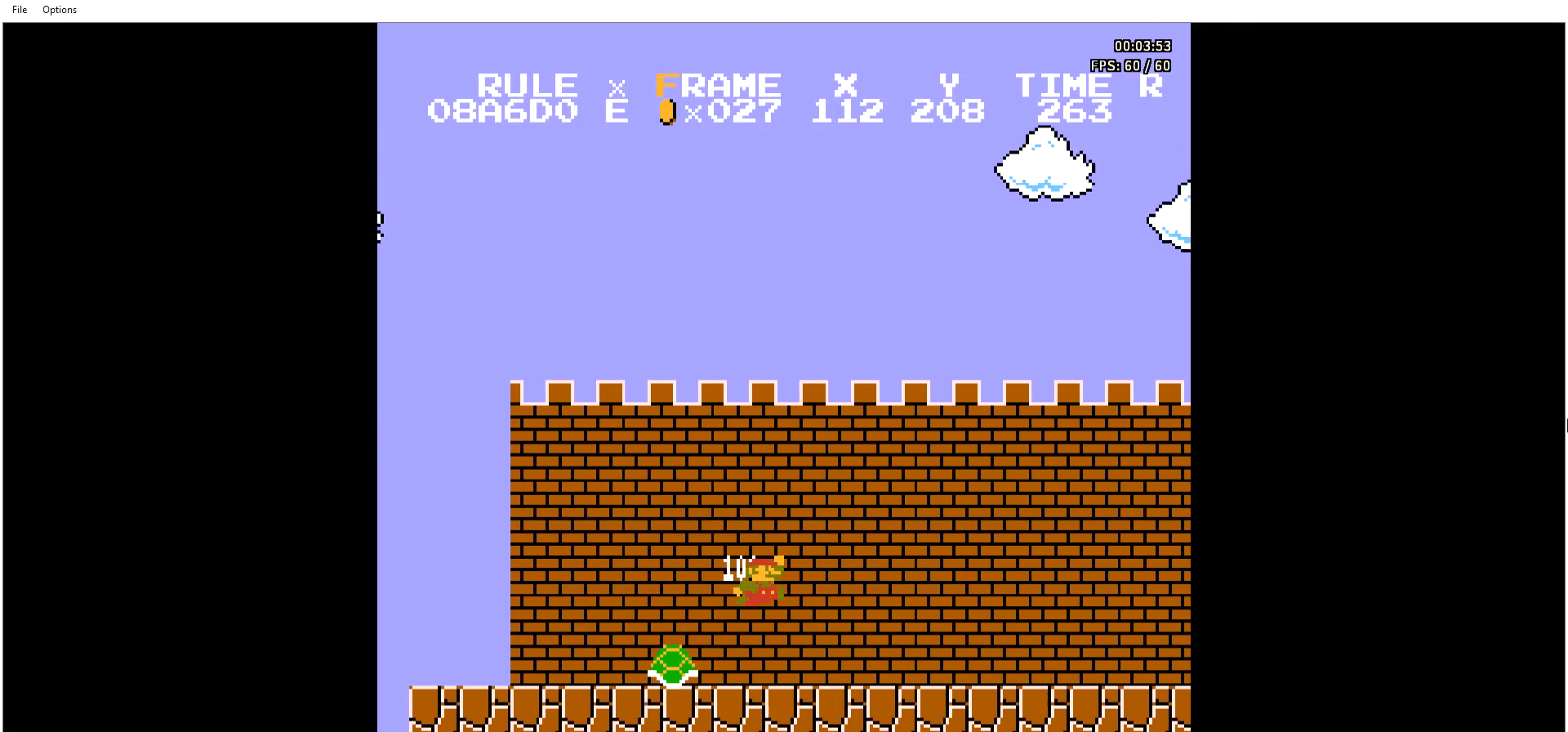
{"buttons": ["B", "DPAD_RIGHT"], "events": []}
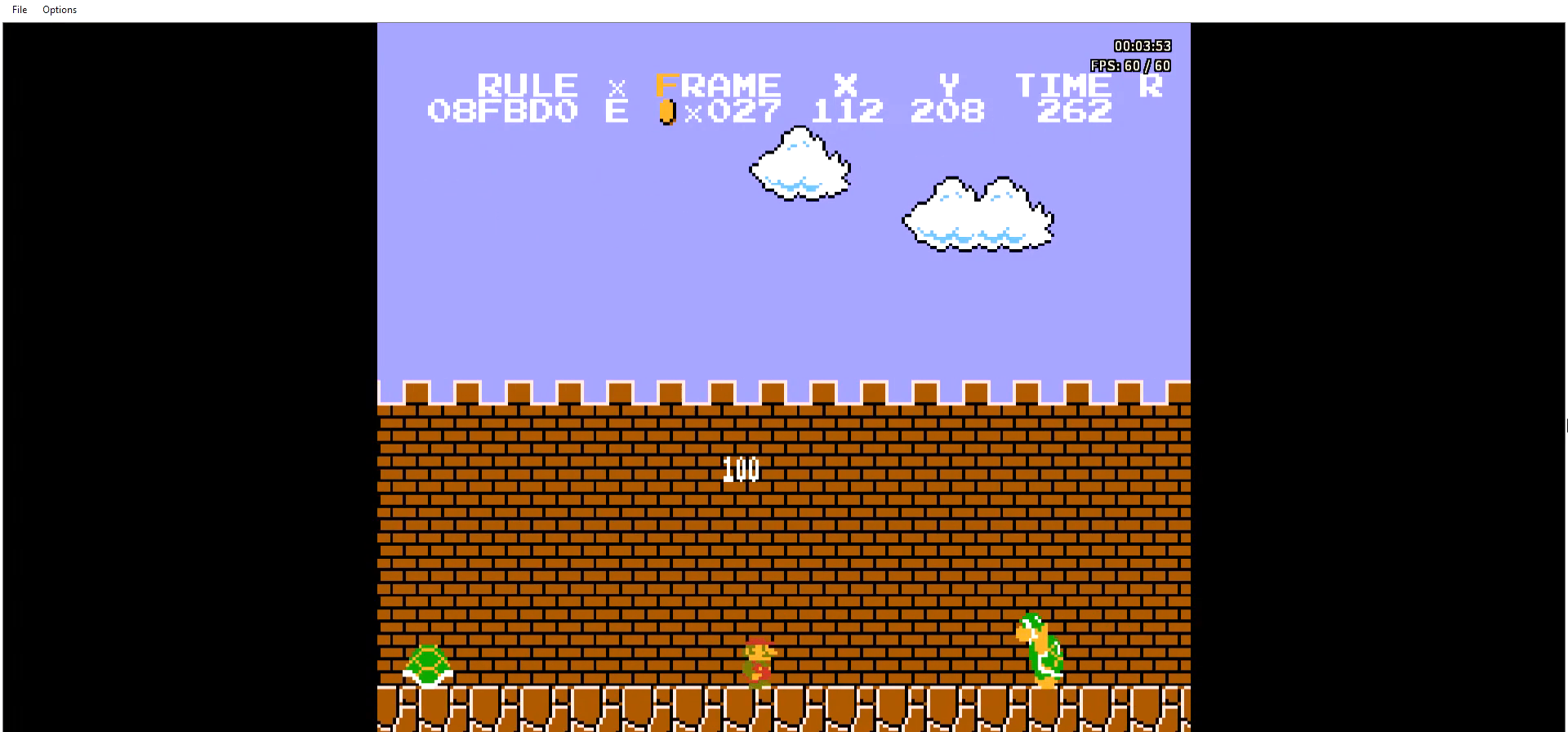
{"buttons": ["A", "B", "DPAD_RIGHT"], "events": [[33, "A", "down"]]}
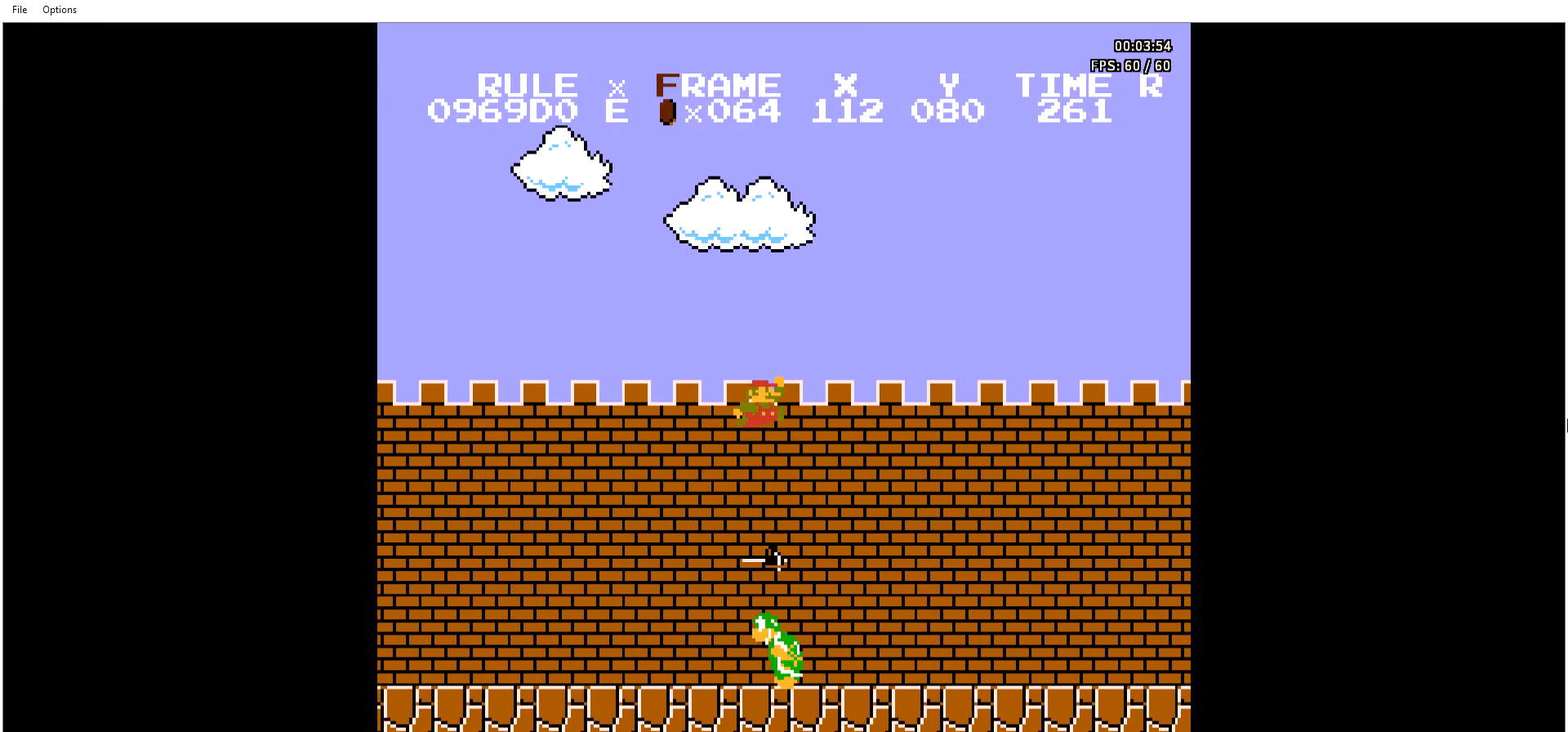
{"buttons": ["B", "DPAD_RIGHT"], "events": [[200, "A", "up"]]}
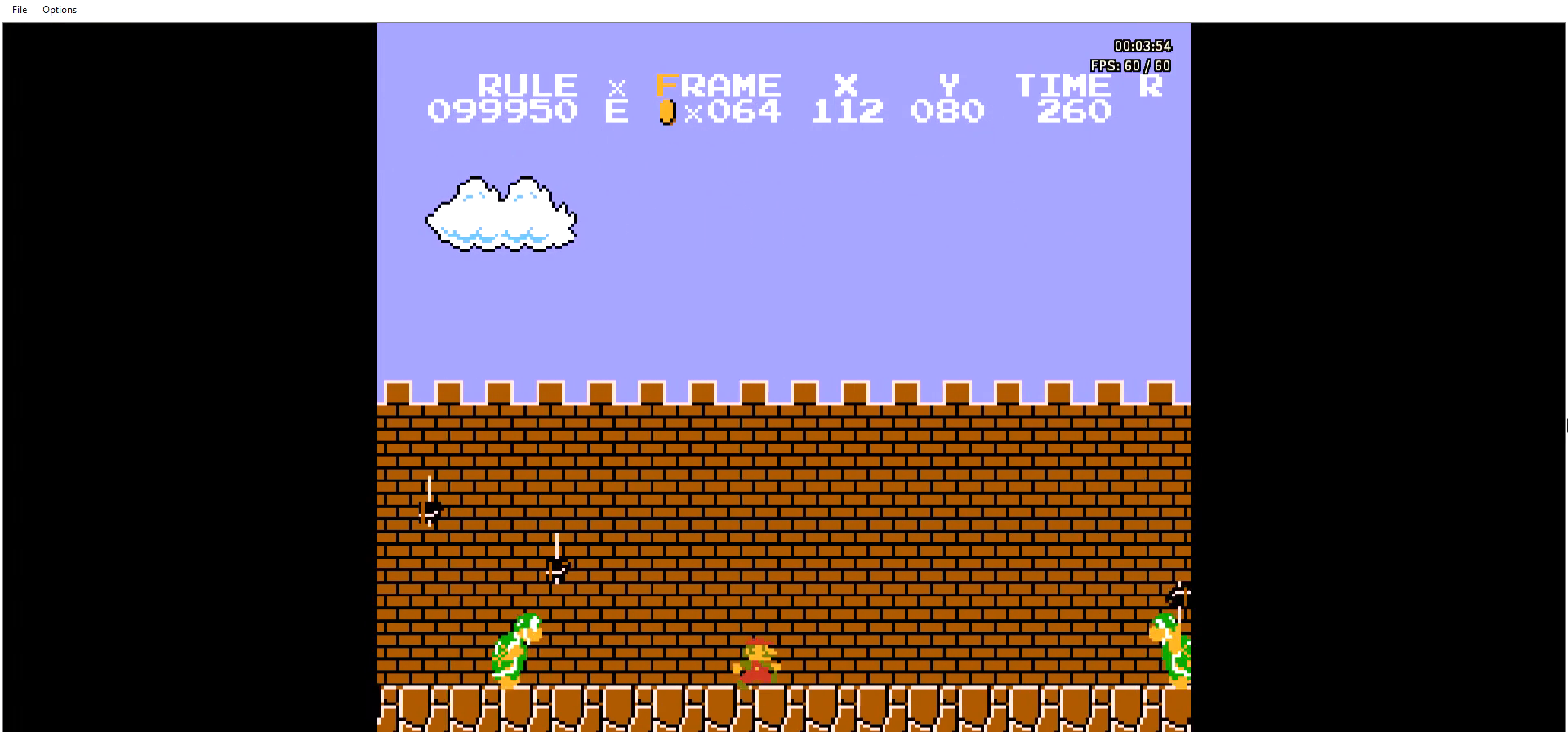
{"buttons": ["A", "B", "DPAD_RIGHT"], "events": [[367, "A", "down"]]}
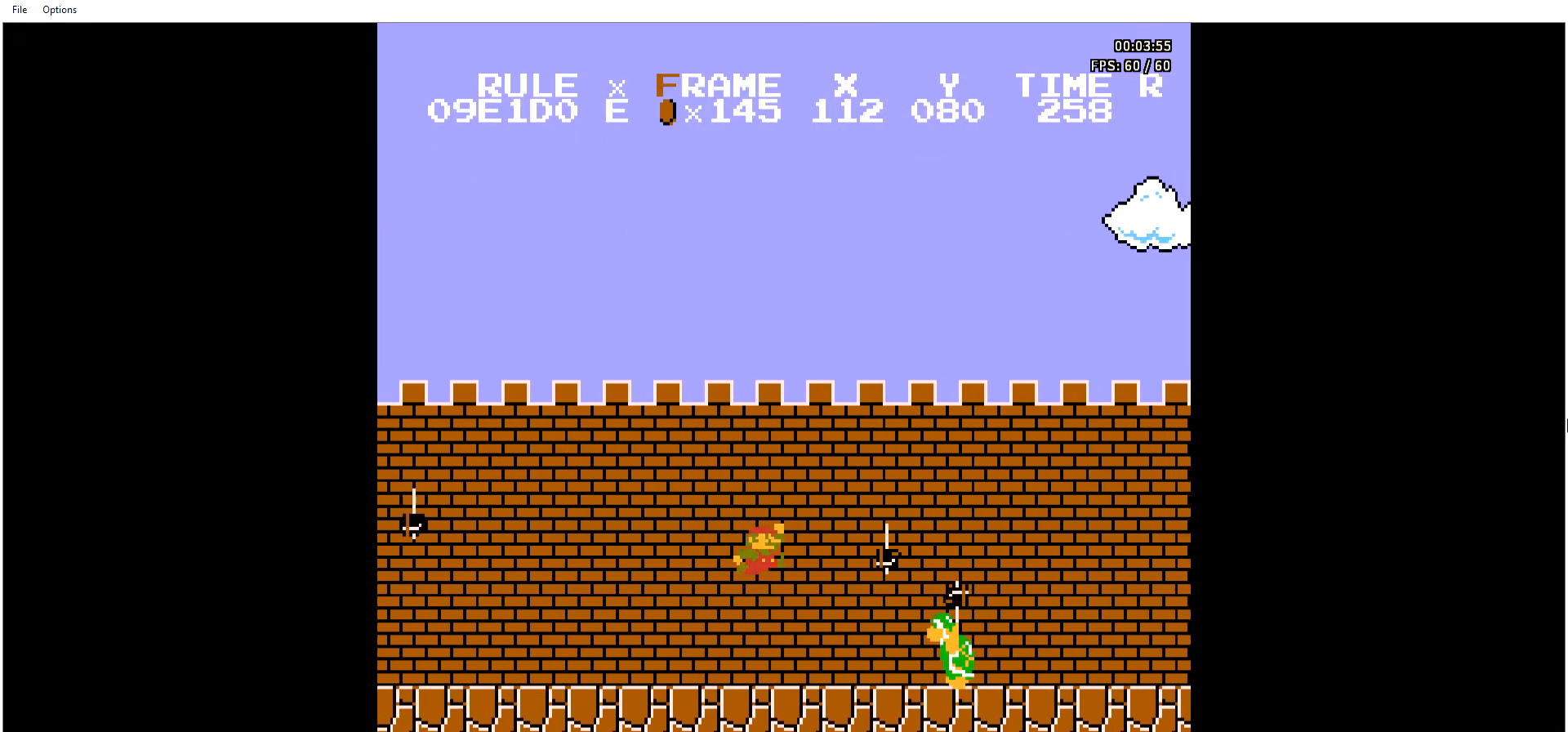
{"buttons": ["B", "DPAD_RIGHT"], "events": [[501, "A", "up"]]}
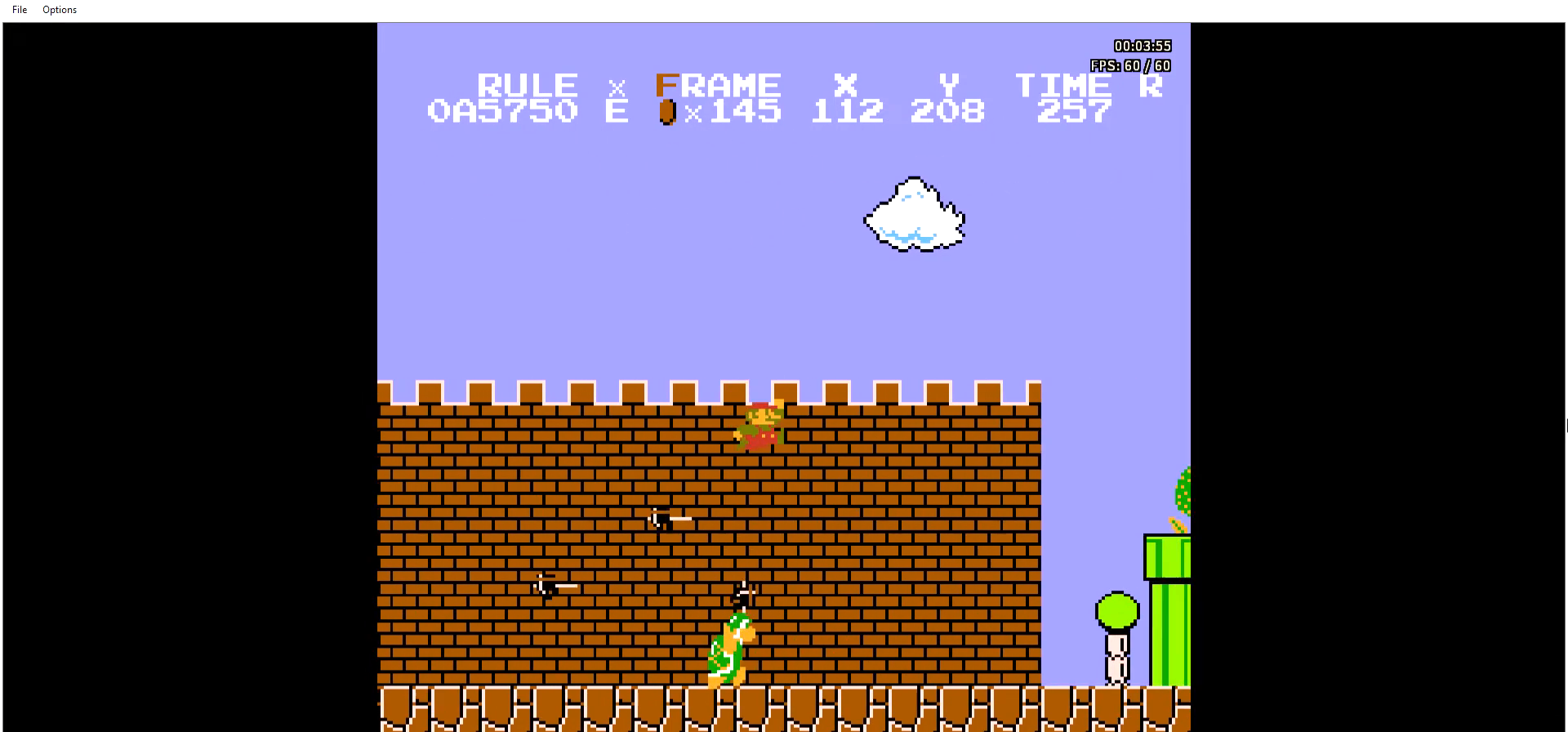
{"buttons": ["A", "B", "DPAD_RIGHT"], "events": [[334, "A", "down"]]}
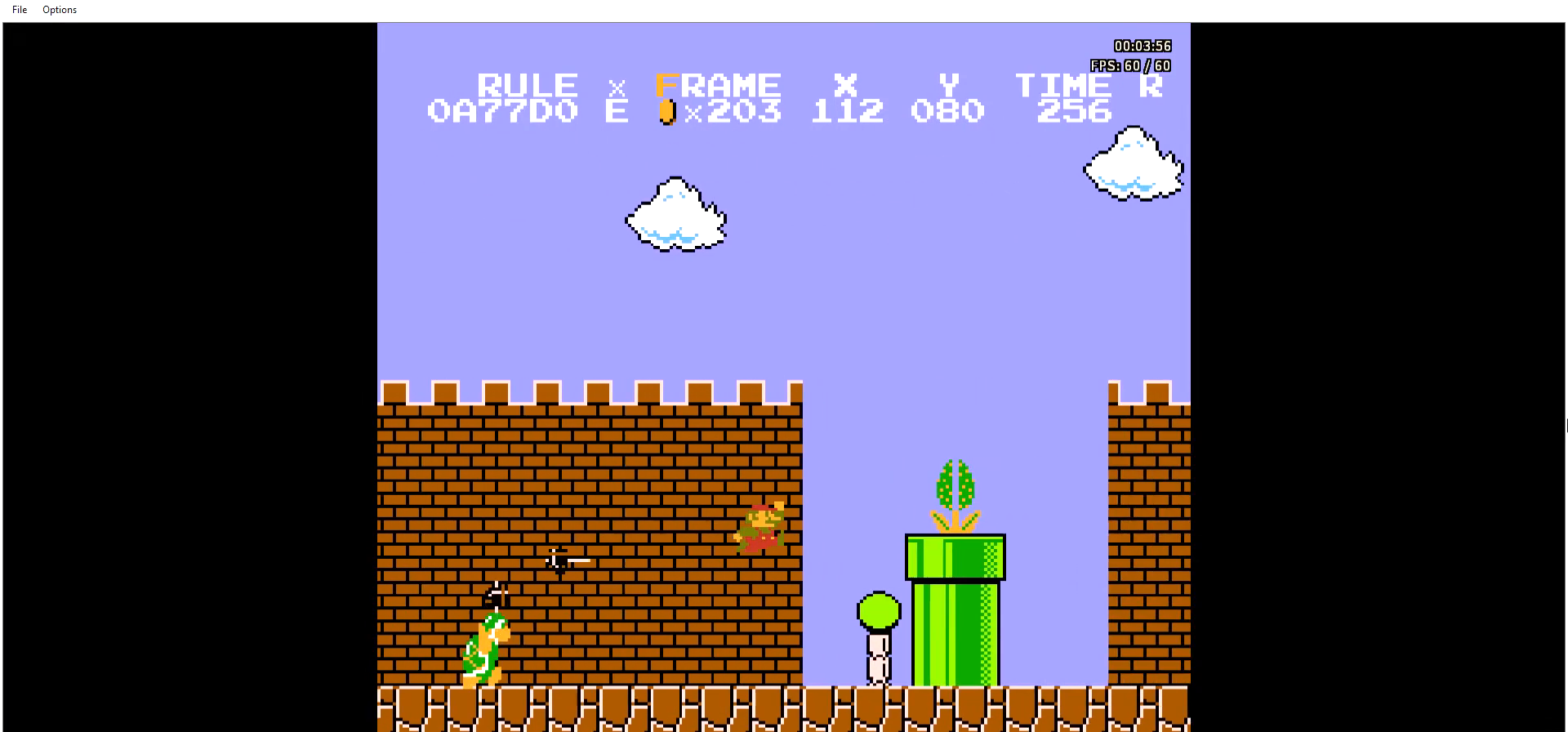
{"buttons": ["B", "DPAD_RIGHT"], "events": [[468, "A", "up"]]}